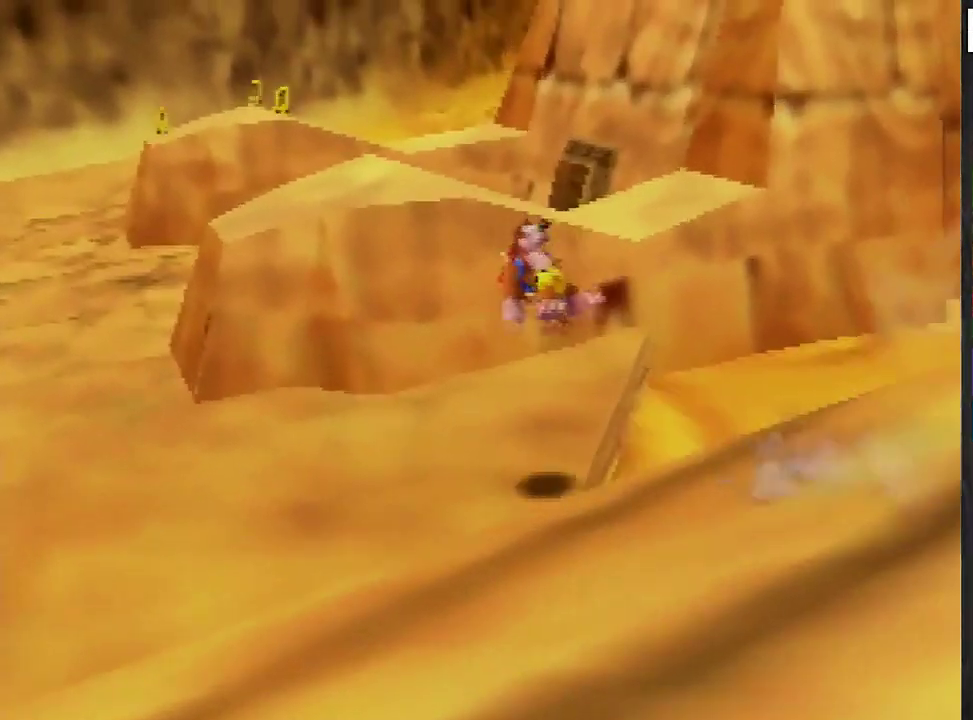
Gameplay with a controller (Nintendo layout); each line is a JSON object with the inputs held at the frame after it. "events" lists button and stick changes between this image and that frame as [ms after this image, input, new state], when the widget could be followed in between. Not read: L3 R3.
{"buttons": ["A"], "left_stick": "up", "events": [[234, "A", "down"]]}
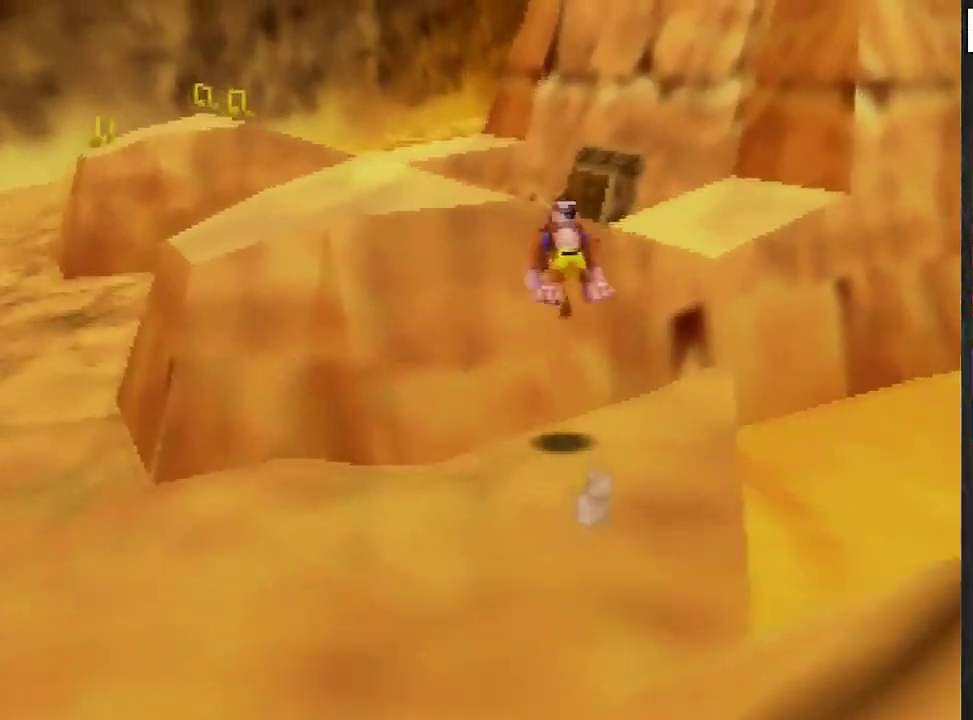
{"buttons": ["A"], "left_stick": "up", "events": [[66, "A", "up"], [333, "A", "down"]]}
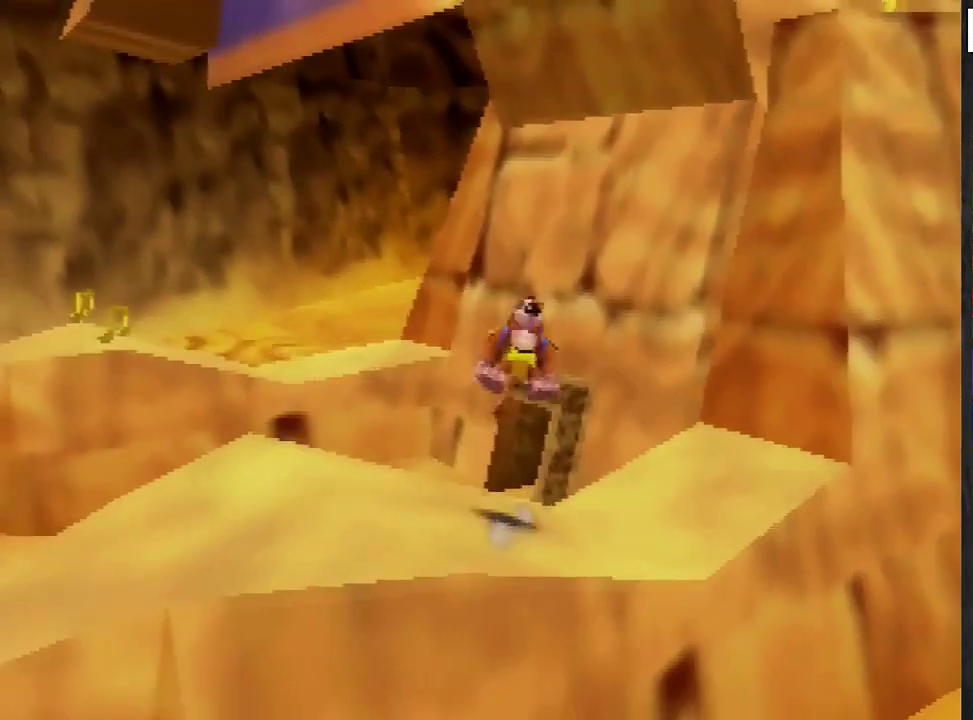
{"buttons": [], "left_stick": "up", "events": [[67, "A", "up"], [200, "C_LEFT", "down"], [267, "C_LEFT", "up"]]}
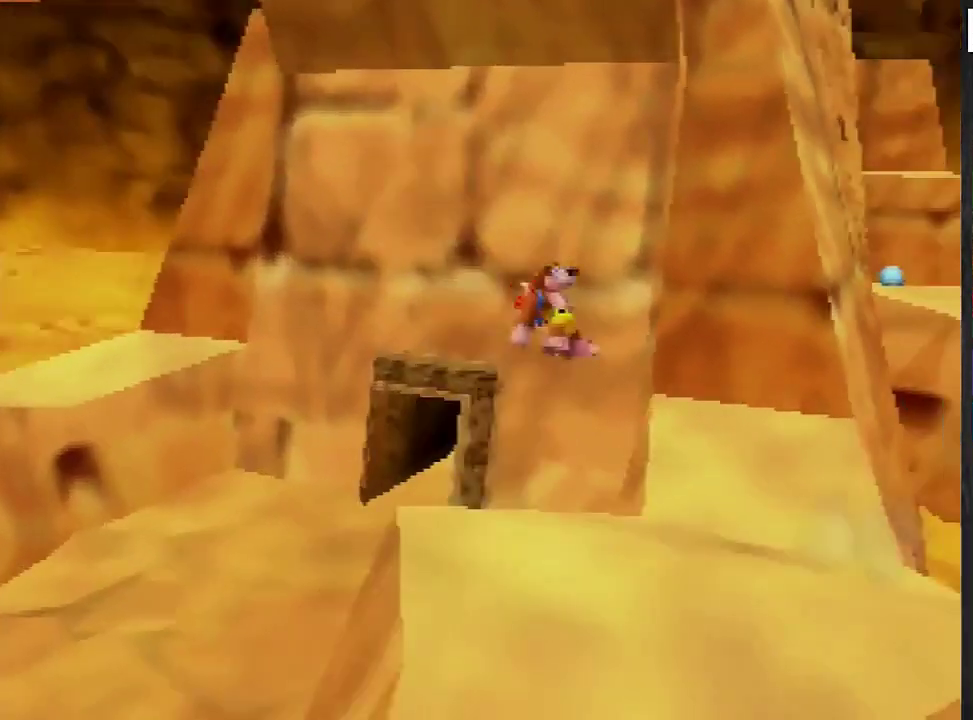
{"buttons": [], "left_stick": "up", "events": []}
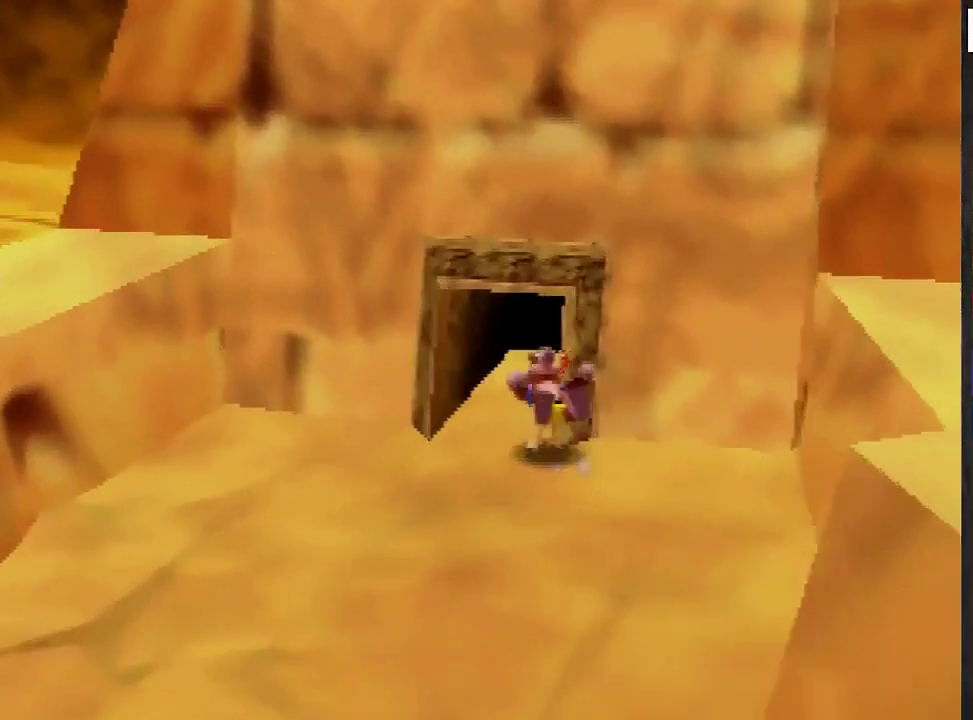
{"buttons": ["A"], "left_stick": "up", "events": [[467, "A", "down"]]}
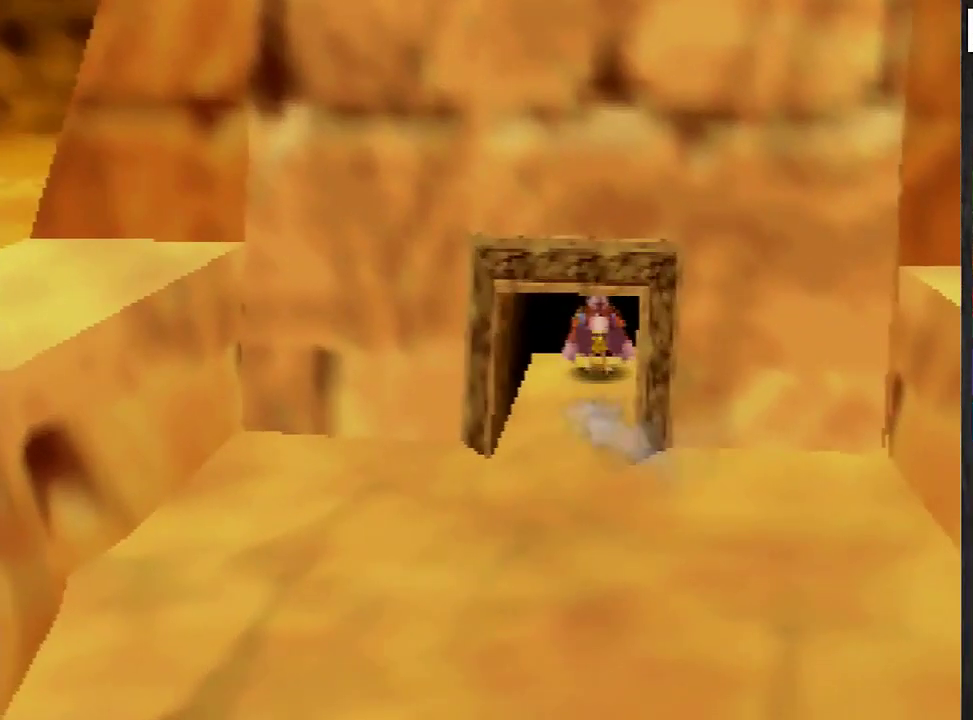
{"buttons": [], "left_stick": "center", "events": [[66, "A", "up"], [100, "left_stick", "center"], [133, "A", "down"], [233, "A", "up"]]}
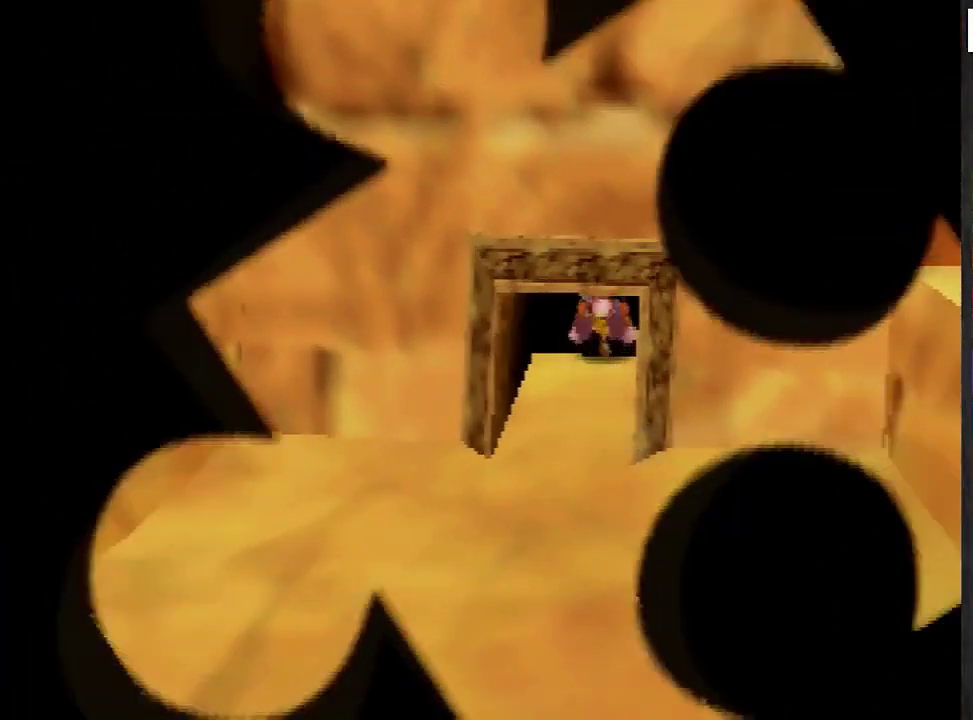
{"buttons": [], "left_stick": "center", "events": []}
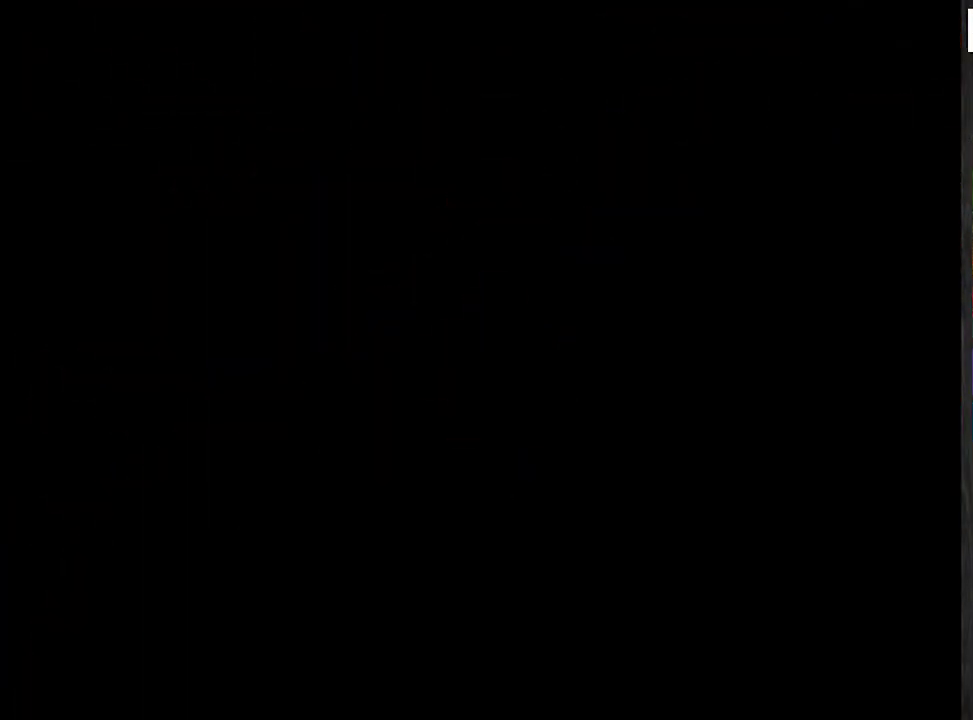
{"buttons": [], "left_stick": "center", "events": []}
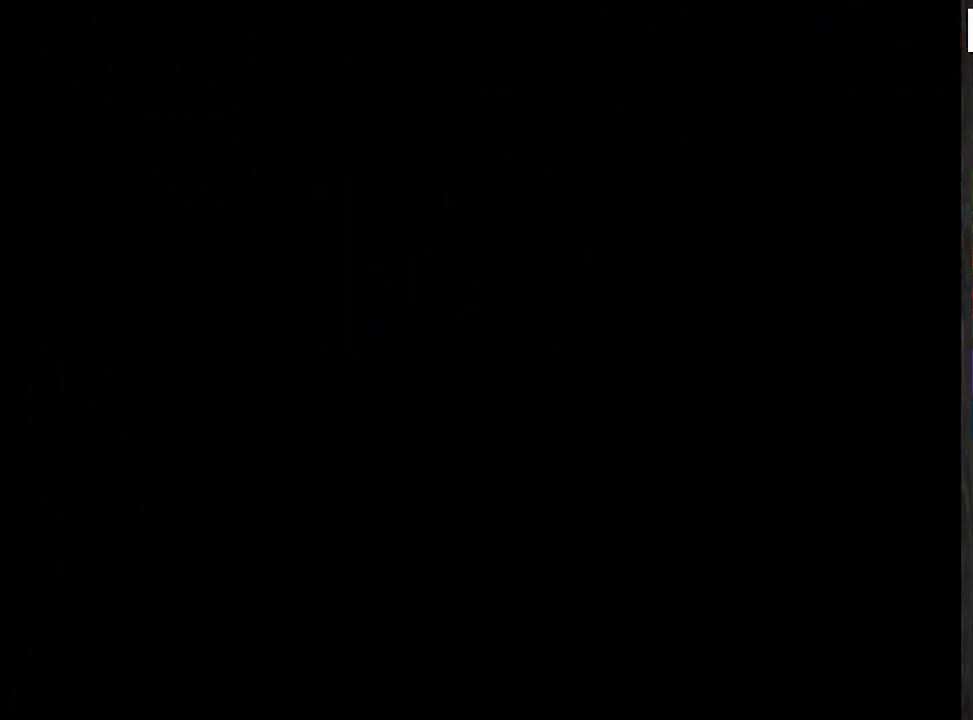
{"buttons": [], "left_stick": "center", "events": []}
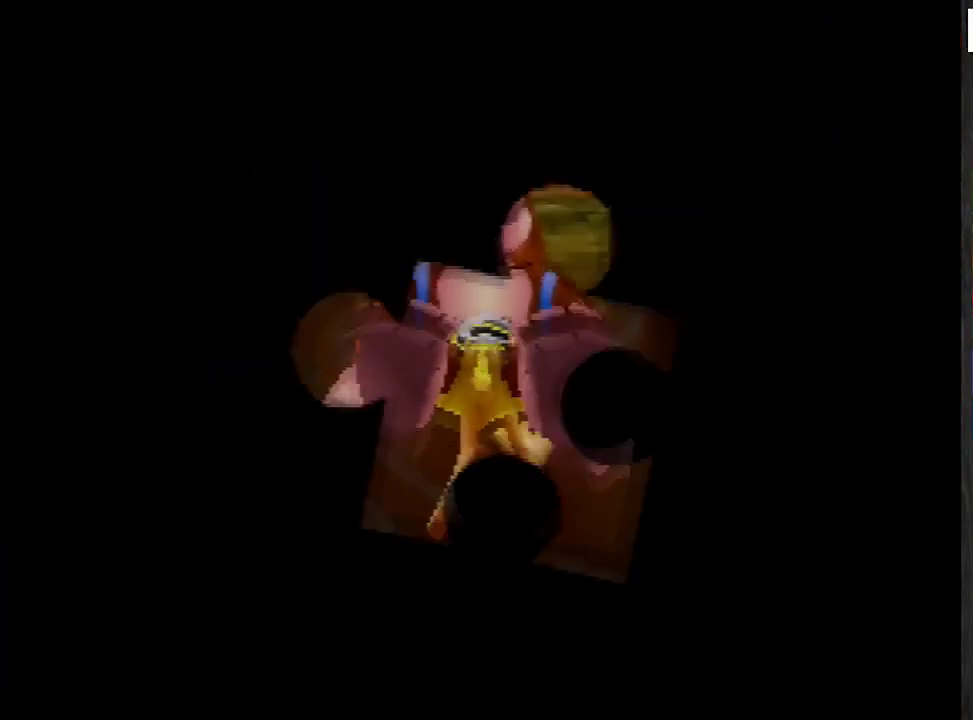
{"buttons": [], "left_stick": "down", "events": [[66, "left_stick", "up"], [333, "left_stick", "center"], [400, "left_stick", "down"]]}
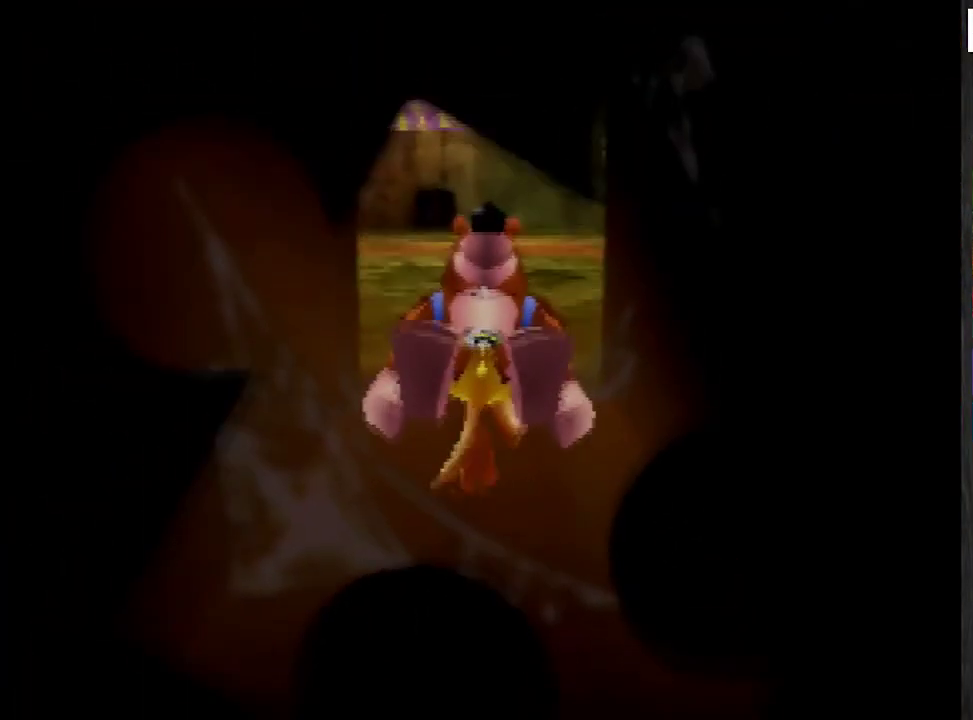
{"buttons": [], "left_stick": "down", "events": []}